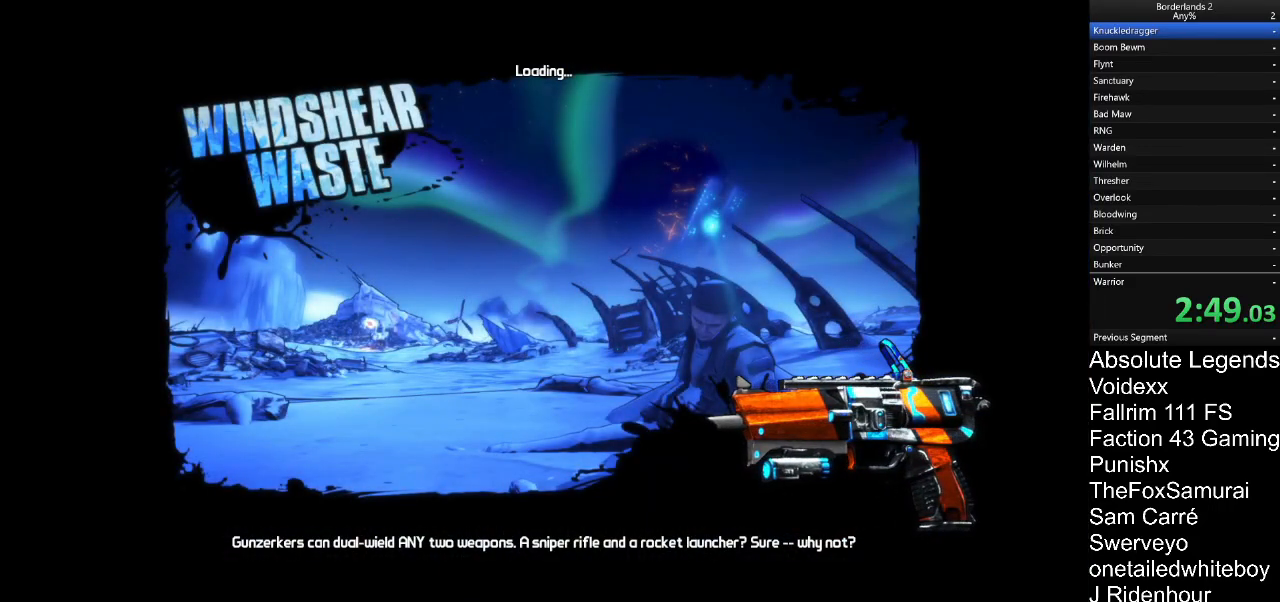
Gameplay with keyboard and mouse; each line is a JSON object with the keys and mouse buttons held at the frame after it. "events" lists presses ("down") and releases ("up") of "1", "2", "3", "4", "5", "a", "alt", "c", "caps_lock", "ctrl", "d", "e", "f", "g", "q", "r", "s", "shift", "t", "tab", "v", "w", "x", "z", "mouse_left", "mouse_wheel" and "mouse_right" between this image and that frame as [ms after this image, input, new state], when the widget could be followed in between. "mouse_left", "mouse_wheel", "mouse_right" = the "left", "wheel", "right" buttons of the "mouse" list. No other keys are recorded. "wheel" means that the mouse wheel is clicked or scrolled. "mouse_move" is the direction in which the mouse moves at that frame (one of eight, or "still"), when it could be read.
{"keys": [], "mouse": [], "mouse_move": "still", "events": []}
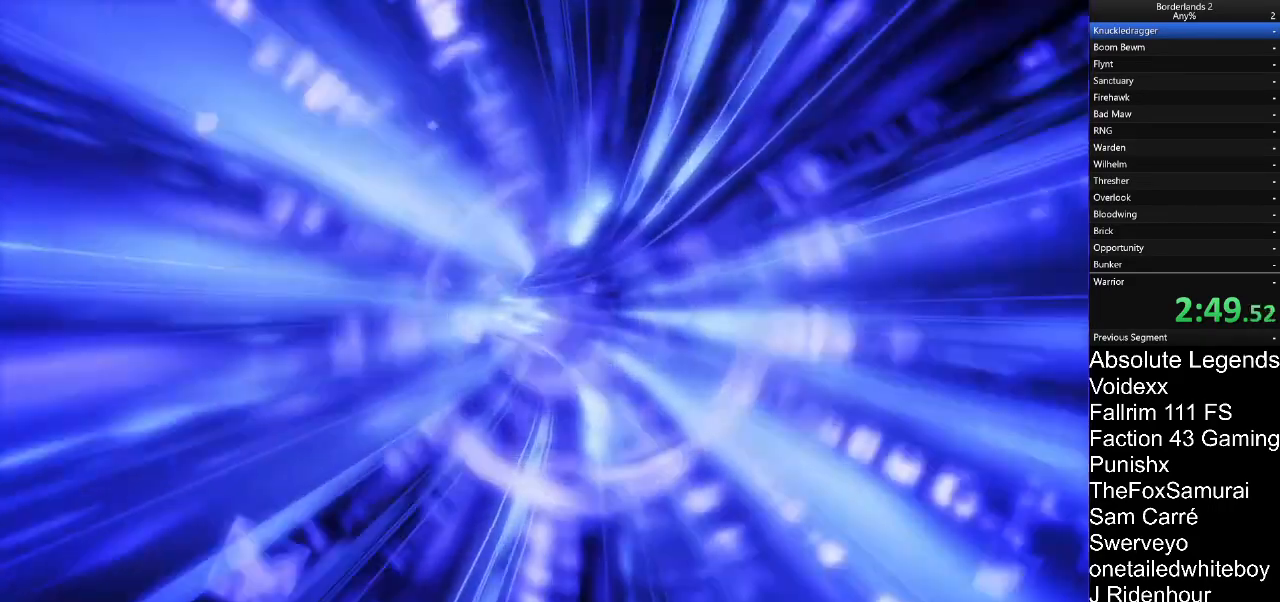
{"keys": [], "mouse": [], "mouse_move": "still", "events": []}
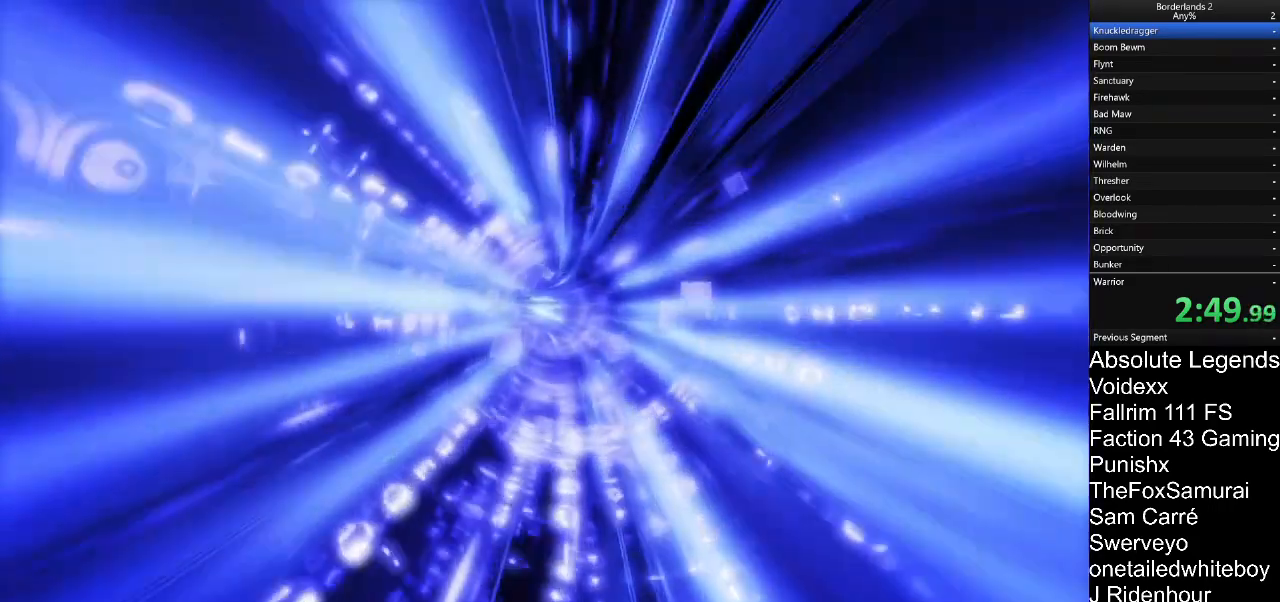
{"keys": [], "mouse": [], "mouse_move": "still", "events": []}
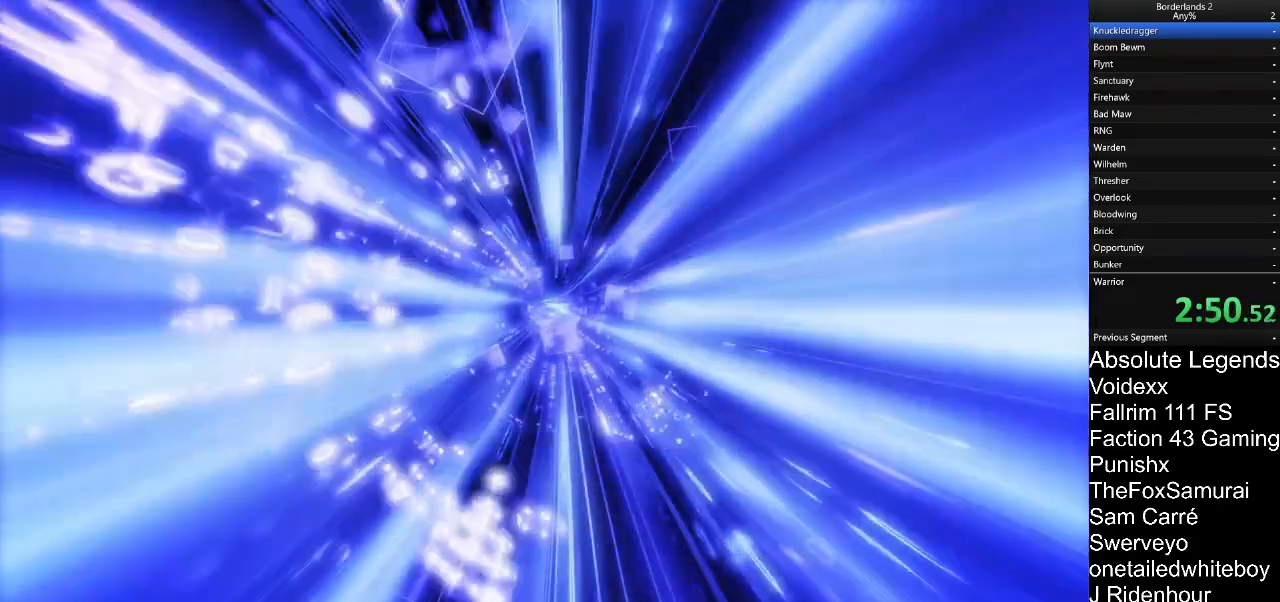
{"keys": [], "mouse": [], "mouse_move": "still", "events": []}
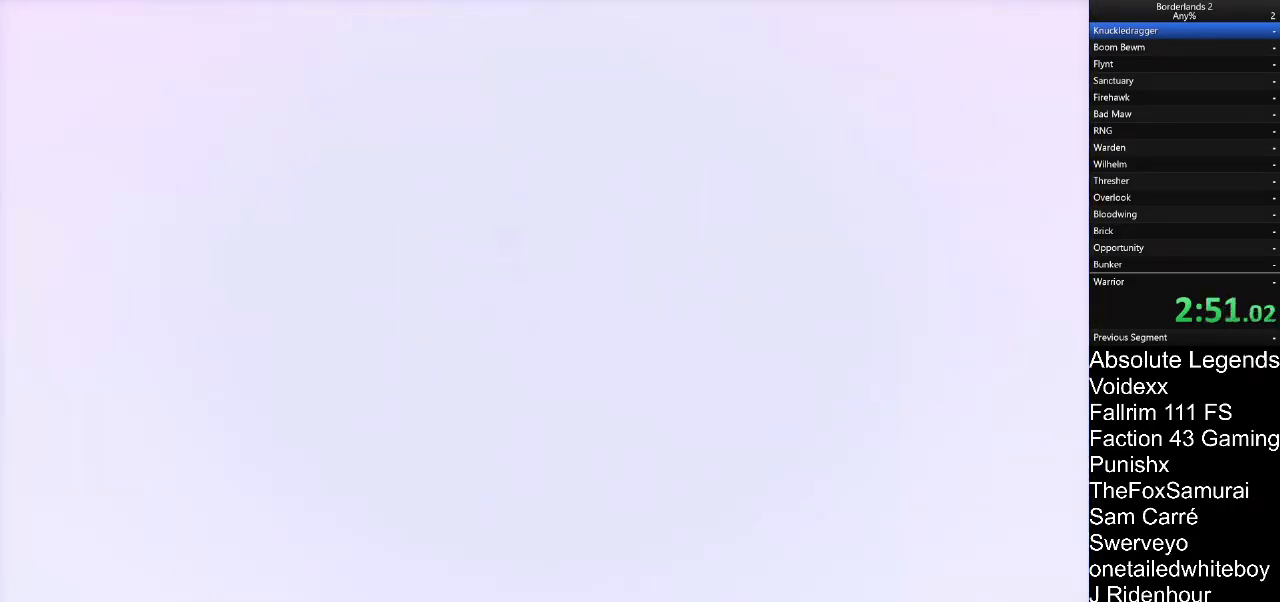
{"keys": [], "mouse": [], "mouse_move": "still", "events": []}
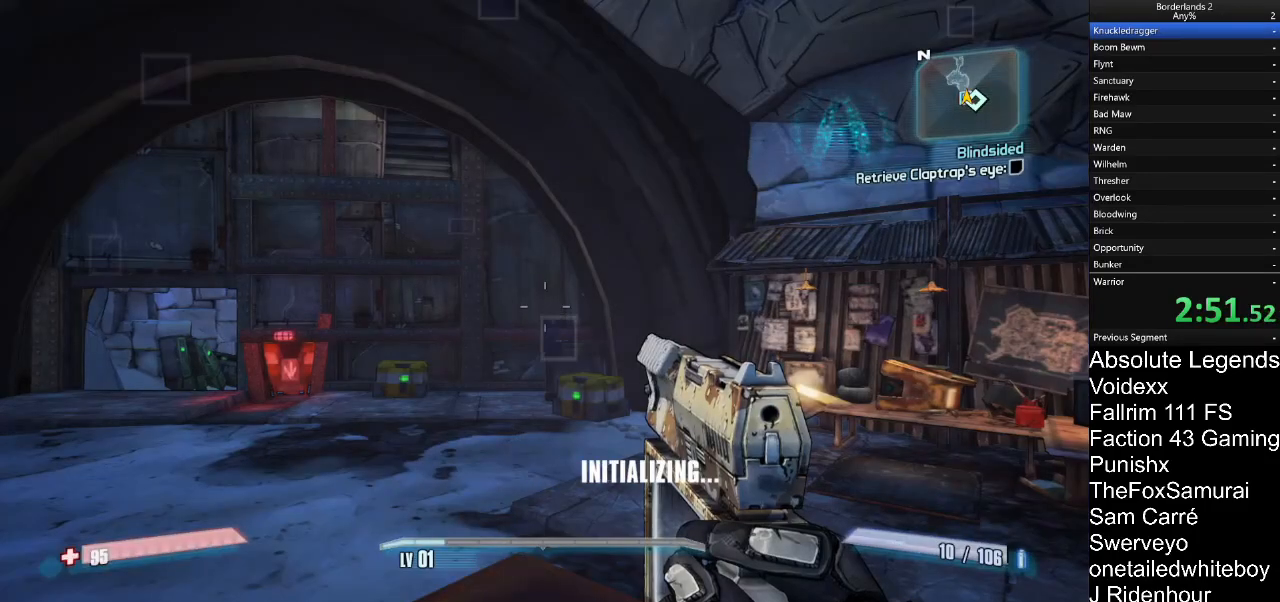
{"keys": ["w"], "mouse": [], "mouse_move": "down"}
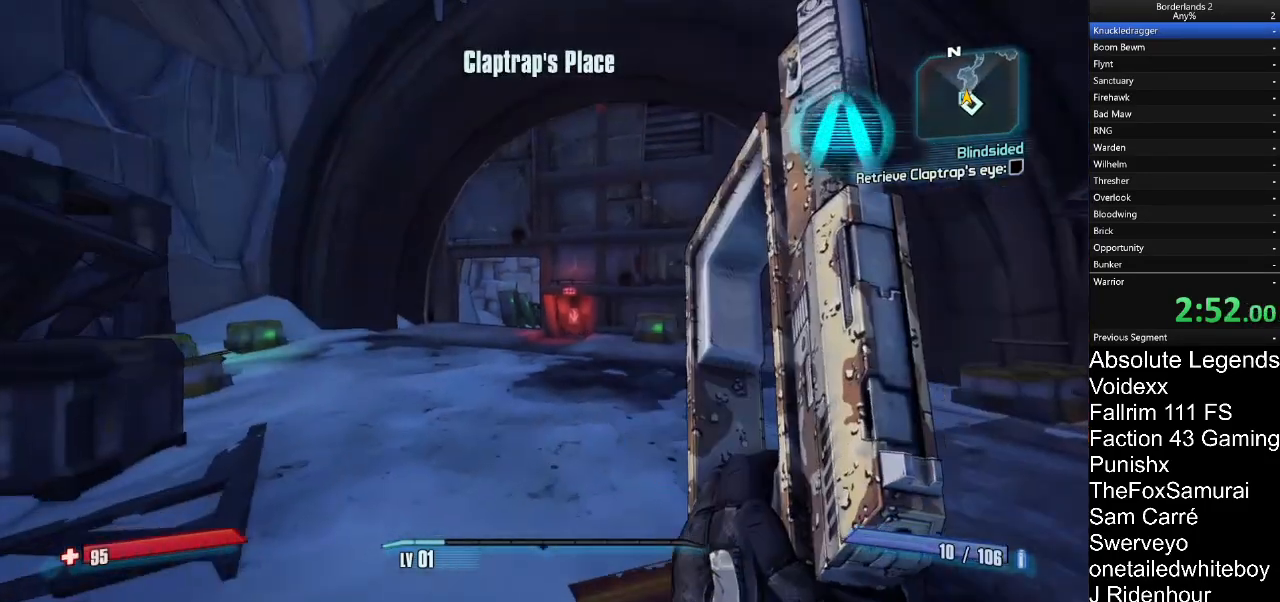
{"keys": ["w"], "mouse": [], "mouse_move": "still", "events": []}
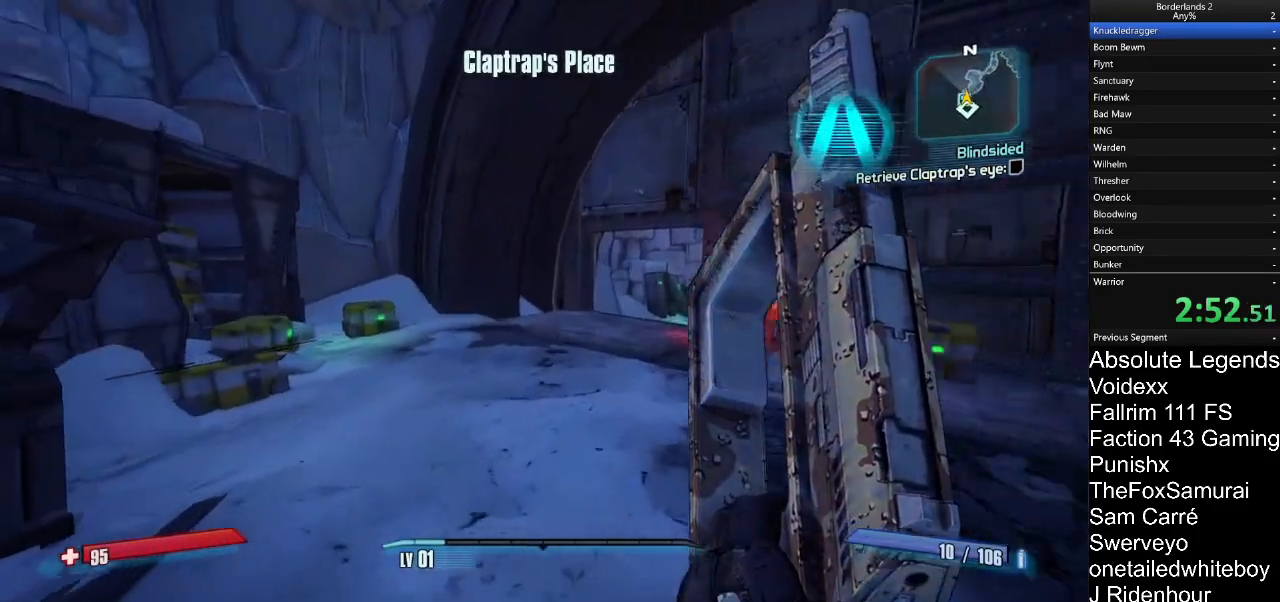
{"keys": ["w"], "mouse": [], "mouse_move": "right", "events": []}
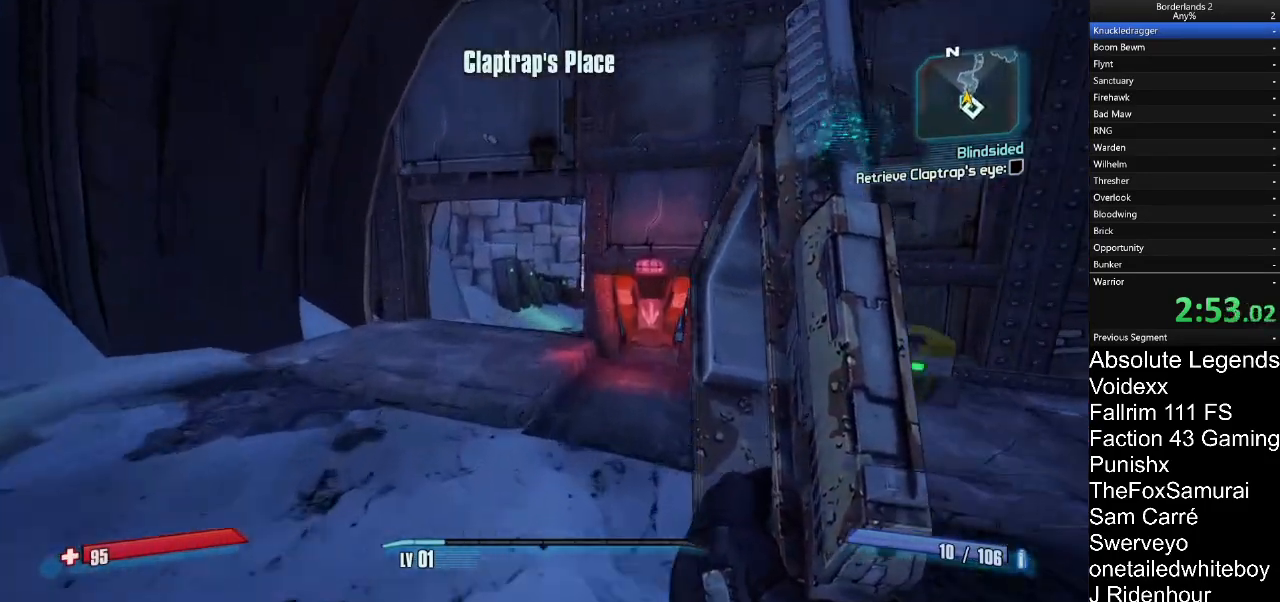
{"keys": ["a", "w"], "mouse": [], "mouse_move": "right", "events": [[100, "a", "down"]]}
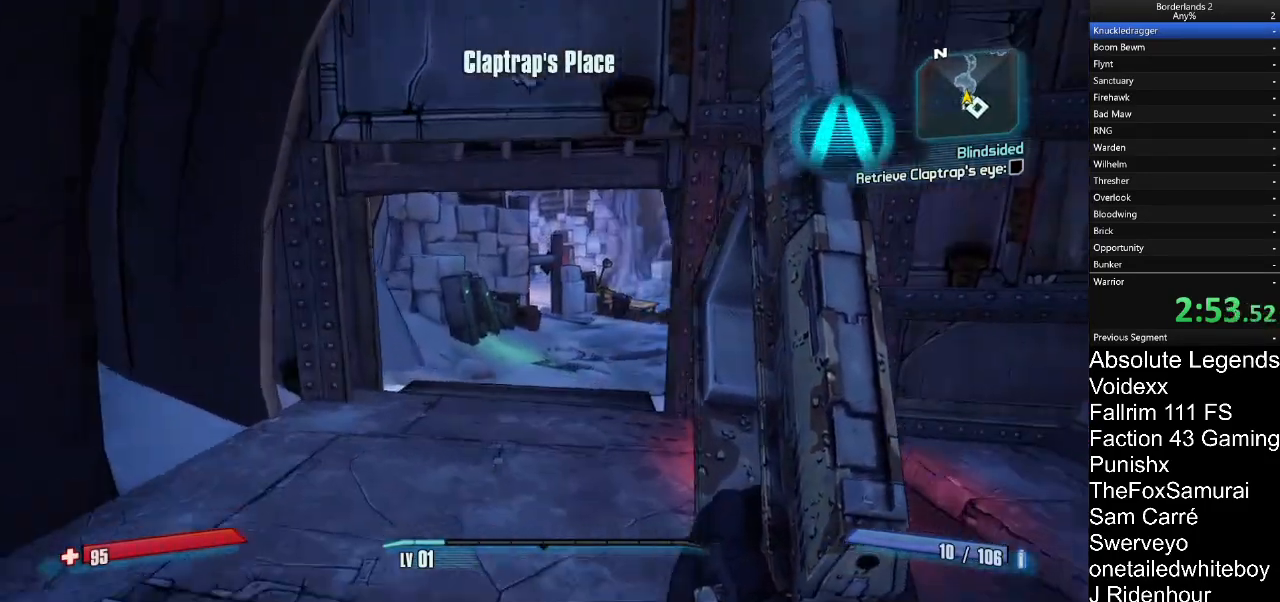
{"keys": ["d", "w"], "mouse": [], "mouse_move": "right", "events": [[167, "a", "up"], [300, "d", "down"]]}
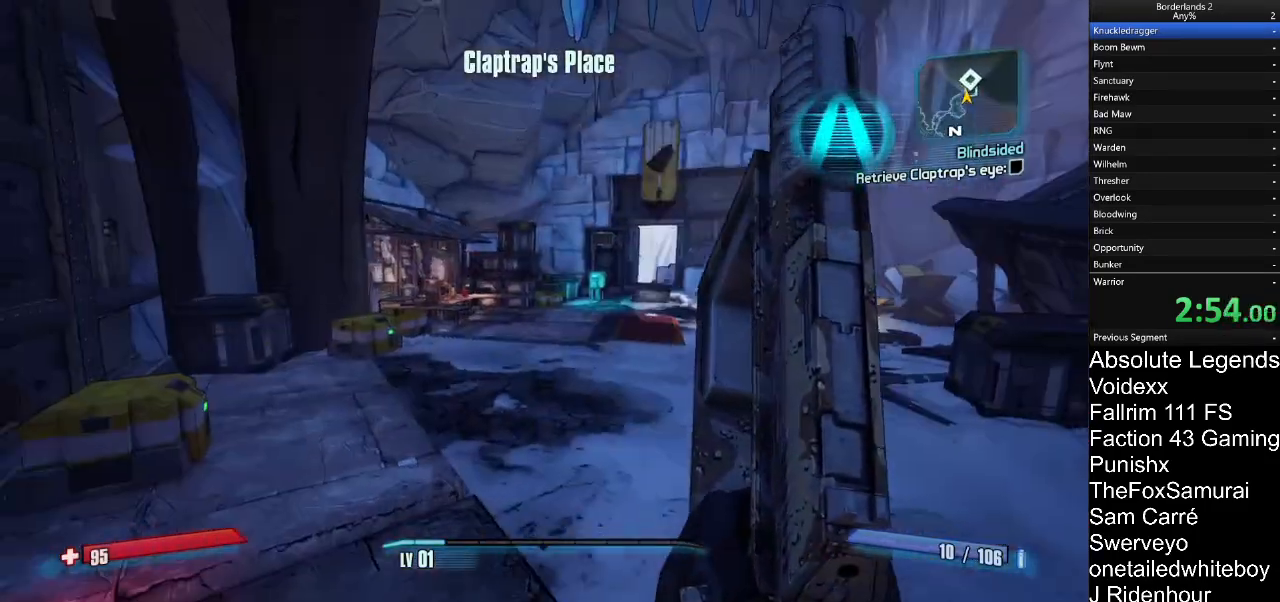
{"keys": ["w"], "mouse": [], "mouse_move": "left", "events": [[83, "d", "up"]]}
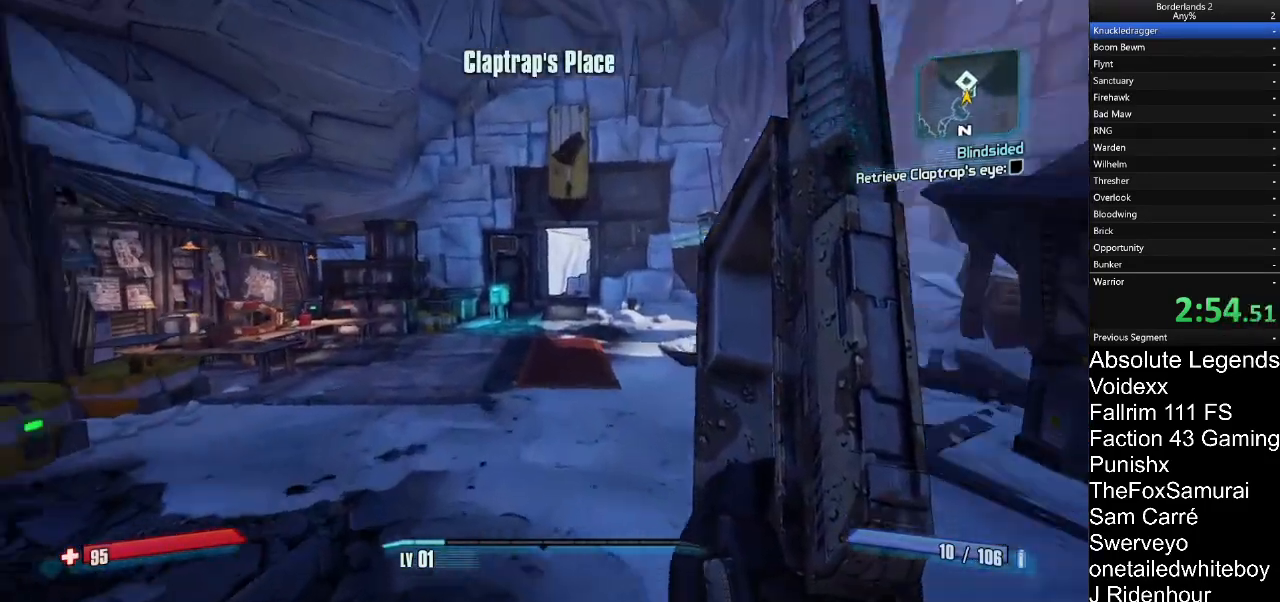
{"keys": ["d", "w"], "mouse": [], "mouse_move": "down", "events": [[383, "d", "down"]]}
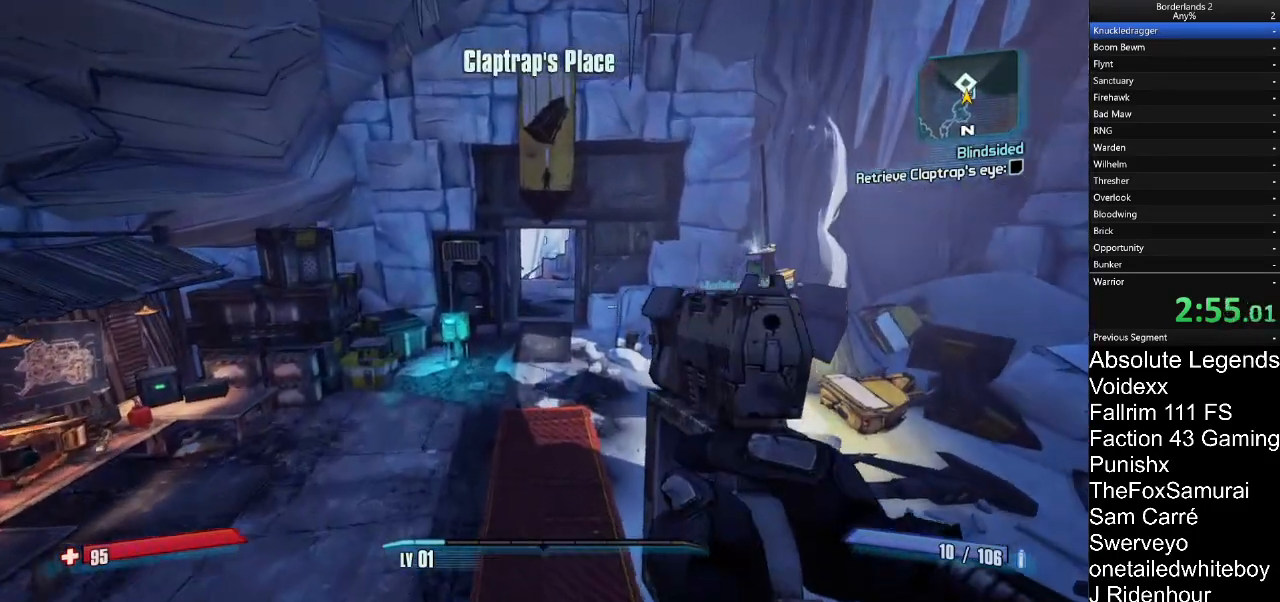
{"keys": ["w"], "mouse": [], "mouse_move": "still", "events": [[267, "d", "up"]]}
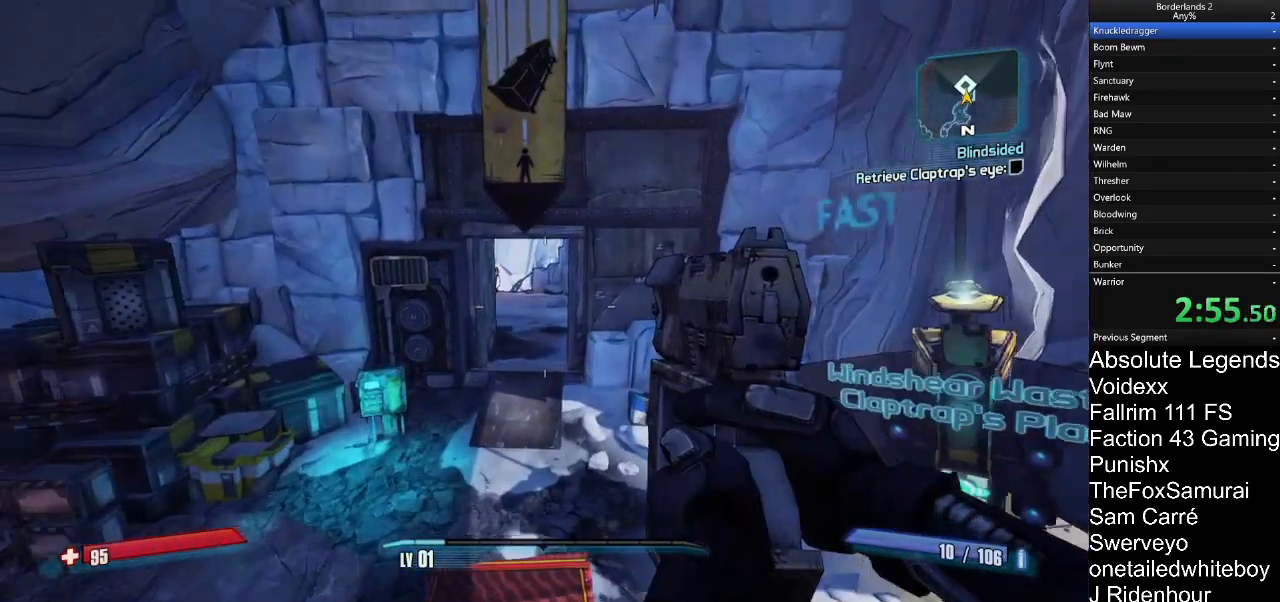
{"keys": ["w"], "mouse": [], "mouse_move": "still", "events": []}
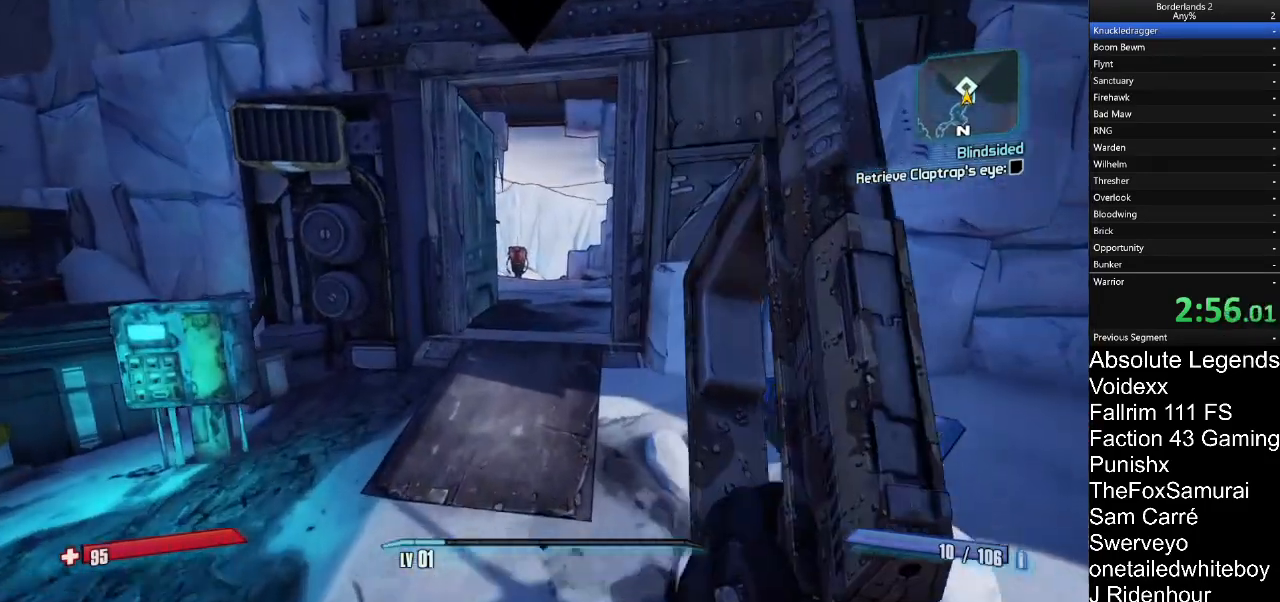
{"keys": ["w"], "mouse": [], "mouse_move": "still", "events": []}
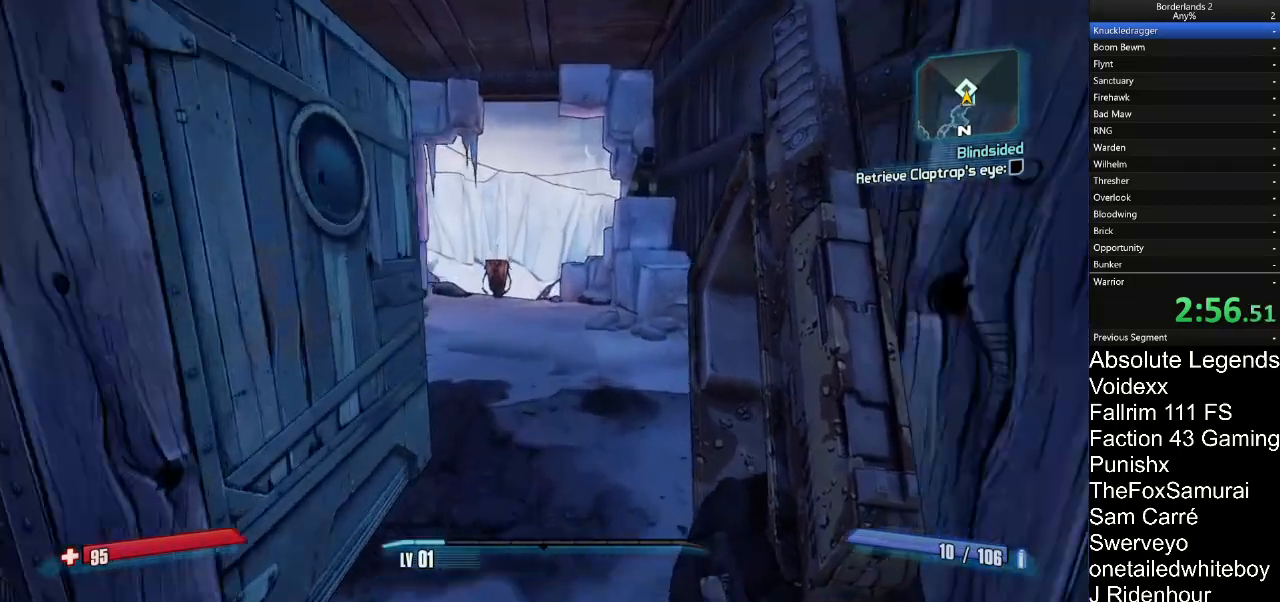
{"keys": ["w"], "mouse": [], "mouse_move": "down", "events": []}
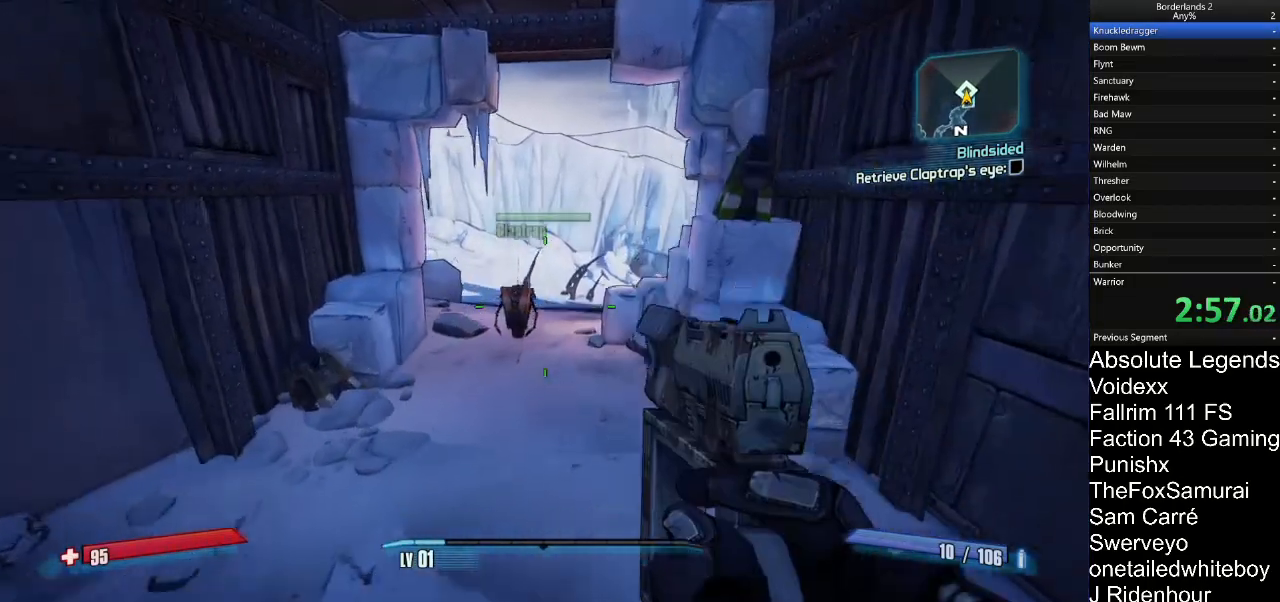
{"keys": ["w"], "mouse": [], "mouse_move": "still", "events": [[367, "mouse_right", "down"], [467, "mouse_right", "up"]]}
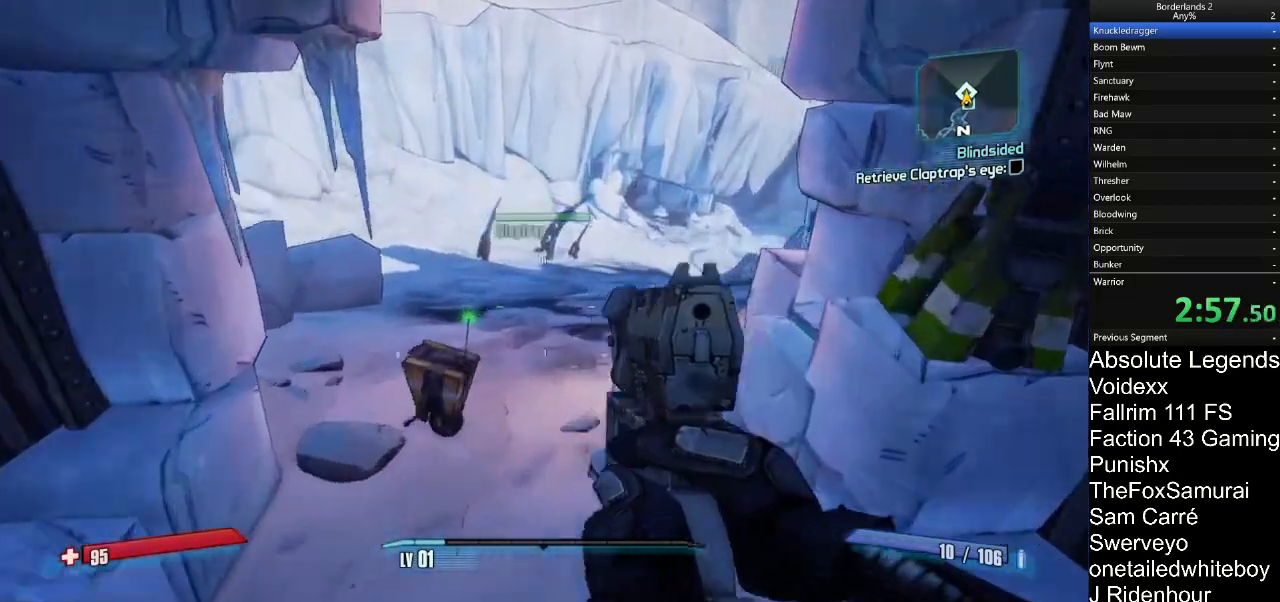
{"keys": ["w"], "mouse": [], "mouse_move": "up-right", "events": []}